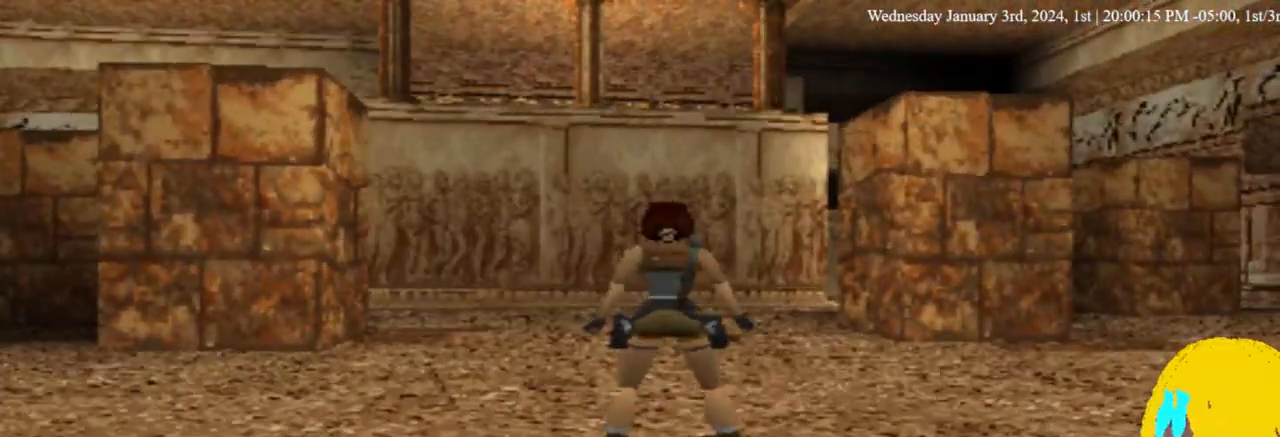
Gameplay with a controller (PlayStation layout); each line is a JSON object with the inputs held at the frame after it (dt_ms = milliseconds from this image to that frame). "events" lists button and stick changes between this image and that frame as [ms after this image, input, new state], when the widget could be followed in between.
{"dt_ms": 500, "buttons": ["DPAD_RIGHT"], "left_stick": "center", "right_stick": "center", "events": [[300, "DPAD_RIGHT", "down"], [333, "DPAD_UP", "down"], [433, "DPAD_UP", "up"]]}
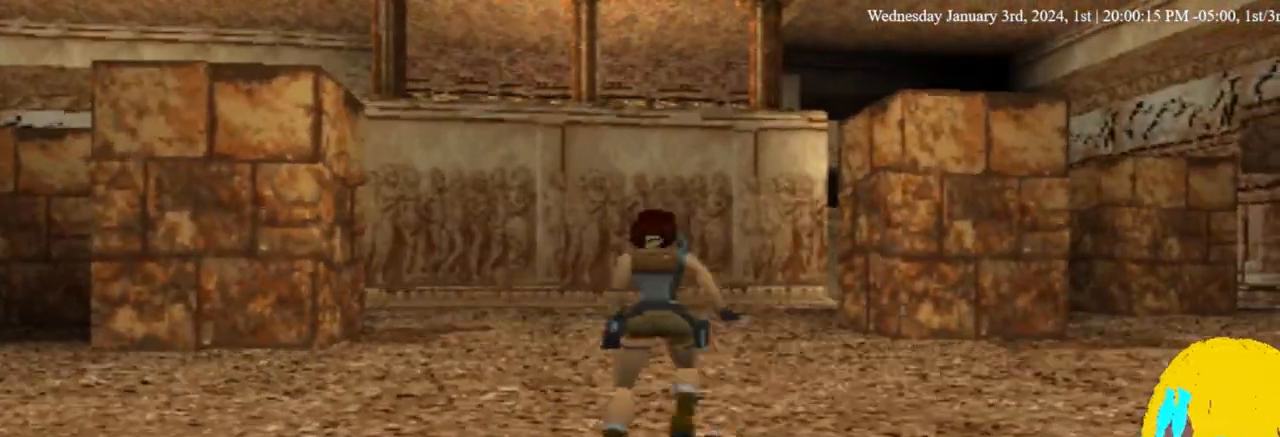
{"dt_ms": 500, "buttons": ["DPAD_UP", "DPAD_RIGHT"], "left_stick": "center", "right_stick": "center", "events": [[133, "DPAD_UP", "down"]]}
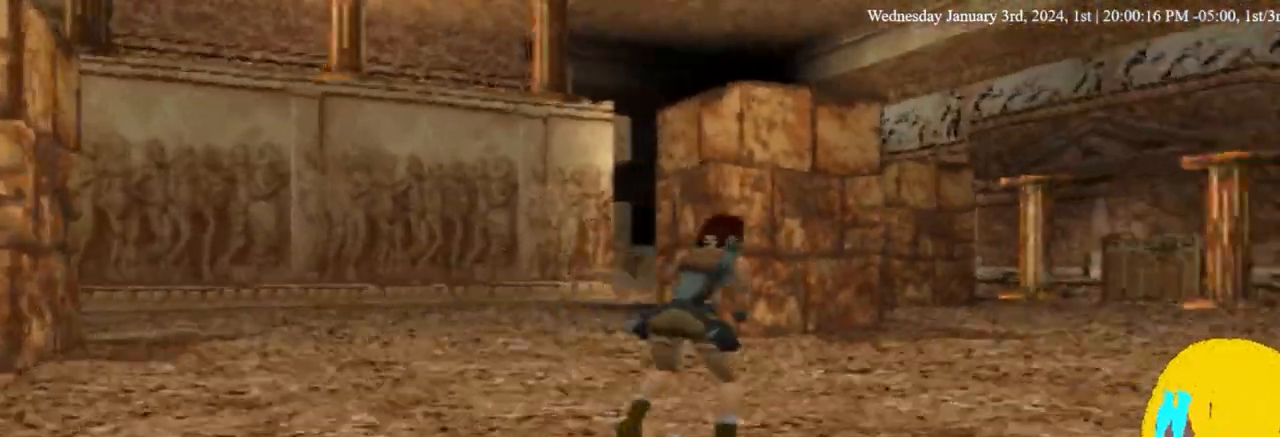
{"dt_ms": 500, "buttons": ["DPAD_UP", "DPAD_RIGHT"], "left_stick": "center", "right_stick": "center", "events": []}
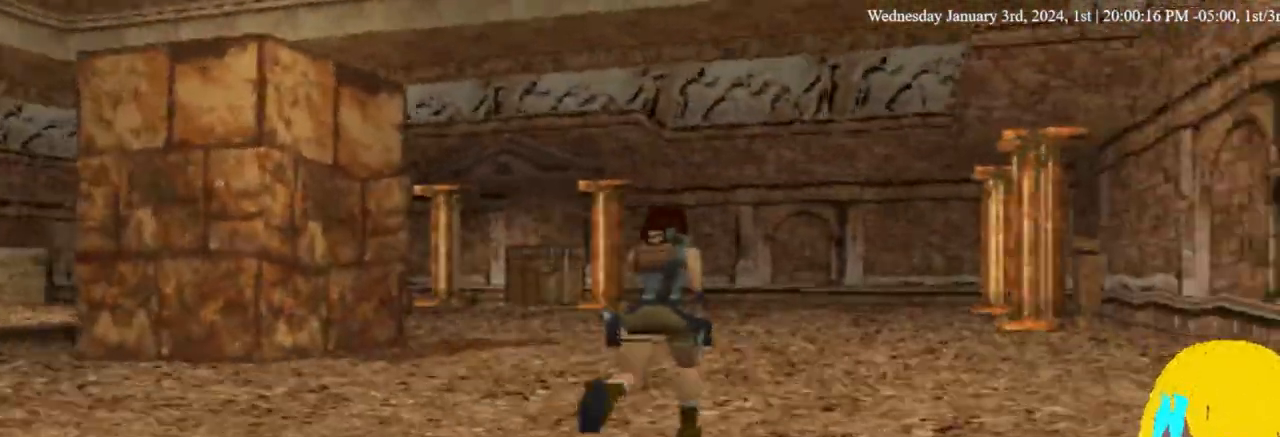
{"dt_ms": 500, "buttons": ["DPAD_UP"], "left_stick": "center", "right_stick": "center", "events": [[67, "DPAD_RIGHT", "up"]]}
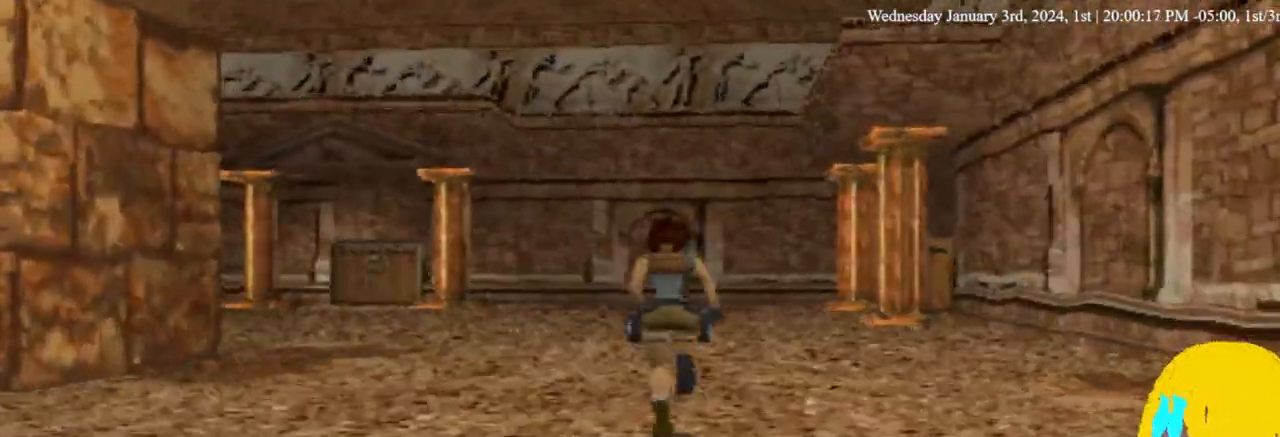
{"dt_ms": 500, "buttons": ["DPAD_UP"], "left_stick": "center", "right_stick": "center", "events": []}
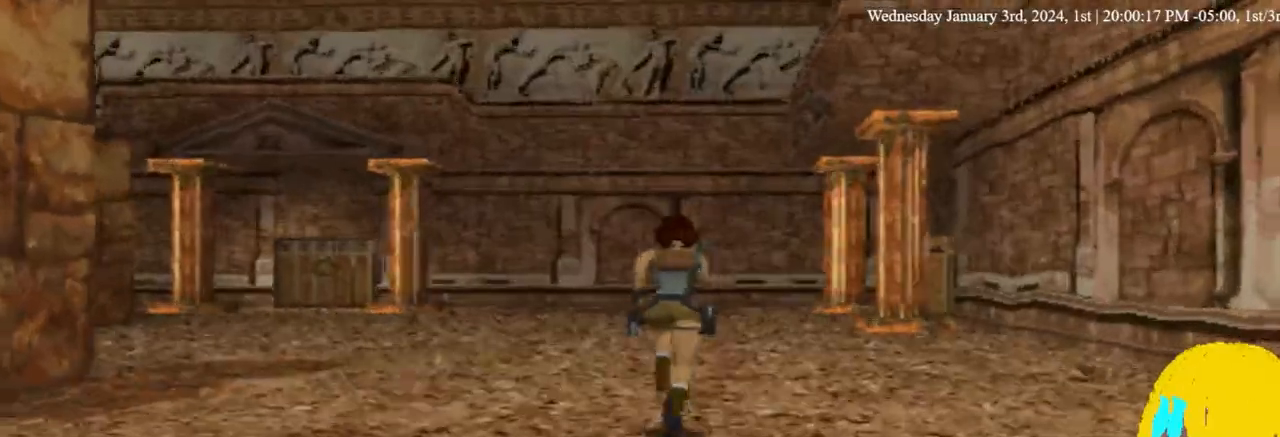
{"dt_ms": 500, "buttons": ["DPAD_UP"], "left_stick": "center", "right_stick": "center", "events": []}
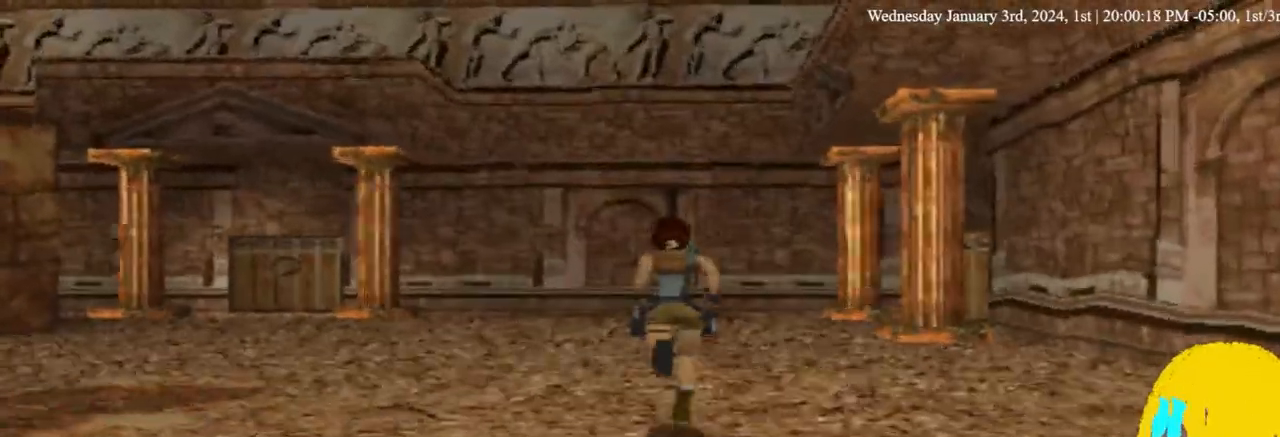
{"dt_ms": 500, "buttons": ["DPAD_UP", "DPAD_RIGHT"], "left_stick": "center", "right_stick": "center", "events": [[400, "DPAD_RIGHT", "down"]]}
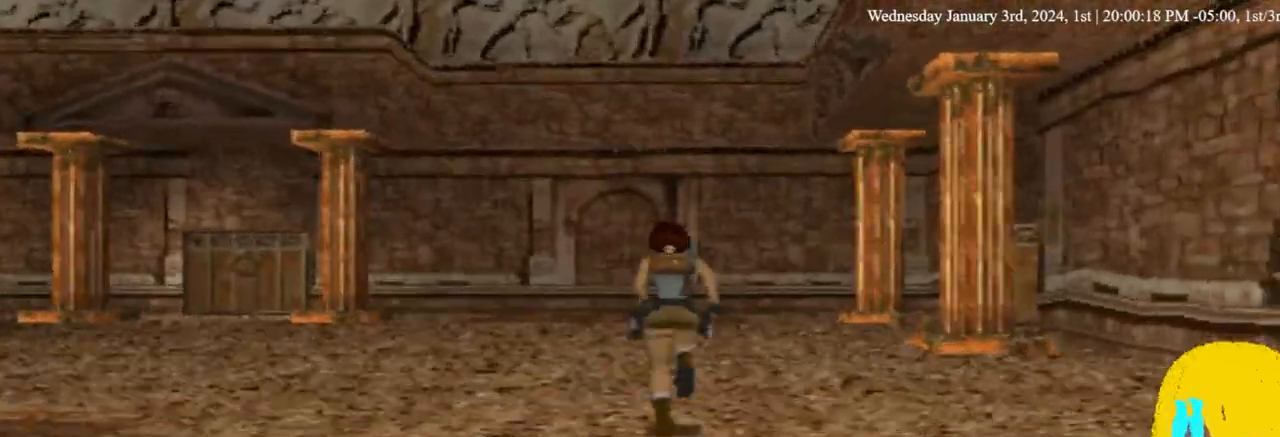
{"dt_ms": 500, "buttons": ["DPAD_UP", "DPAD_RIGHT"], "left_stick": "center", "right_stick": "center", "events": [[100, "DPAD_RIGHT", "up"], [500, "DPAD_RIGHT", "down"]]}
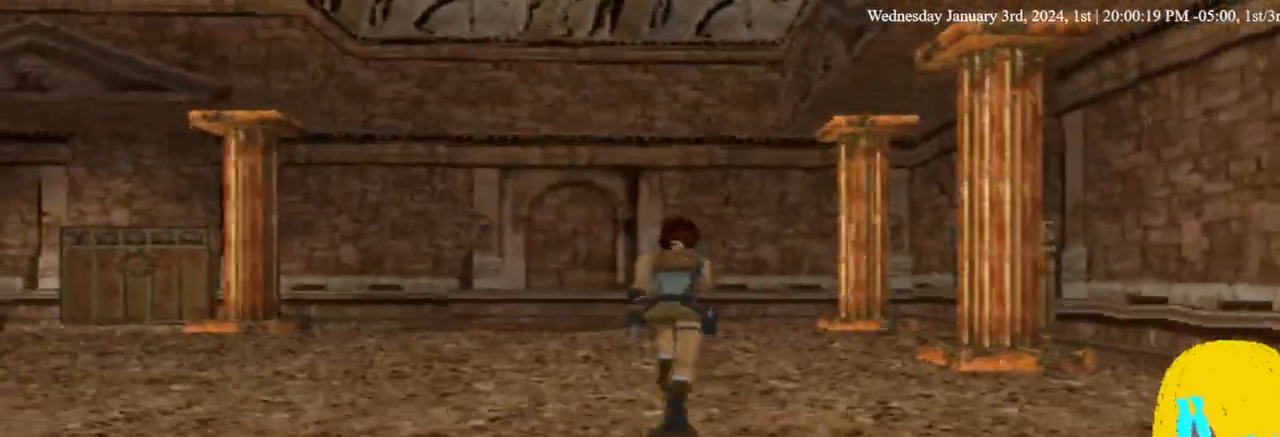
{"dt_ms": 500, "buttons": ["DPAD_UP", "DPAD_RIGHT"], "left_stick": "center", "right_stick": "center", "events": [[67, "DPAD_RIGHT", "up"], [467, "DPAD_RIGHT", "down"]]}
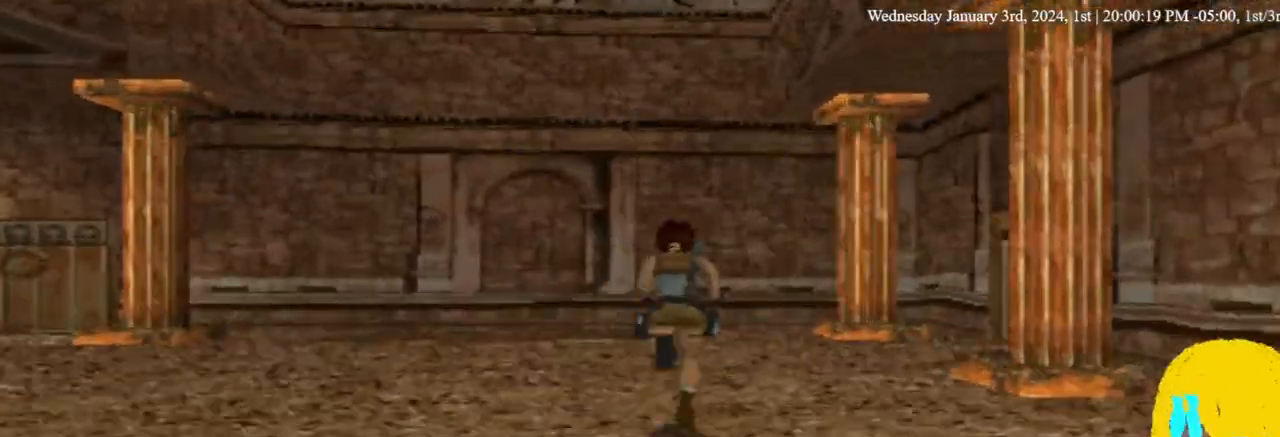
{"dt_ms": 500, "buttons": ["DPAD_UP", "DPAD_RIGHT"], "left_stick": "center", "right_stick": "center", "events": []}
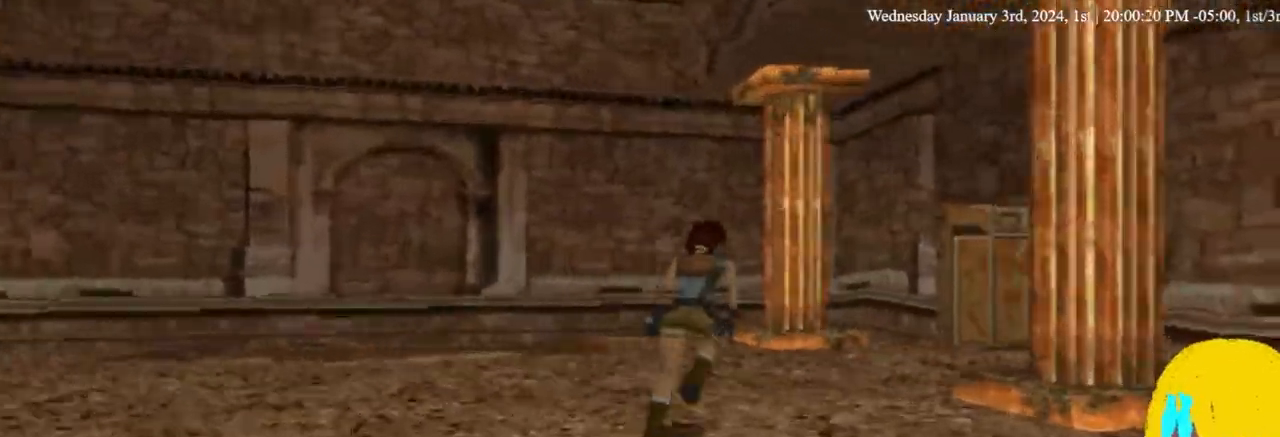
{"dt_ms": 500, "buttons": ["DPAD_UP", "DPAD_RIGHT"], "left_stick": "center", "right_stick": "center", "events": []}
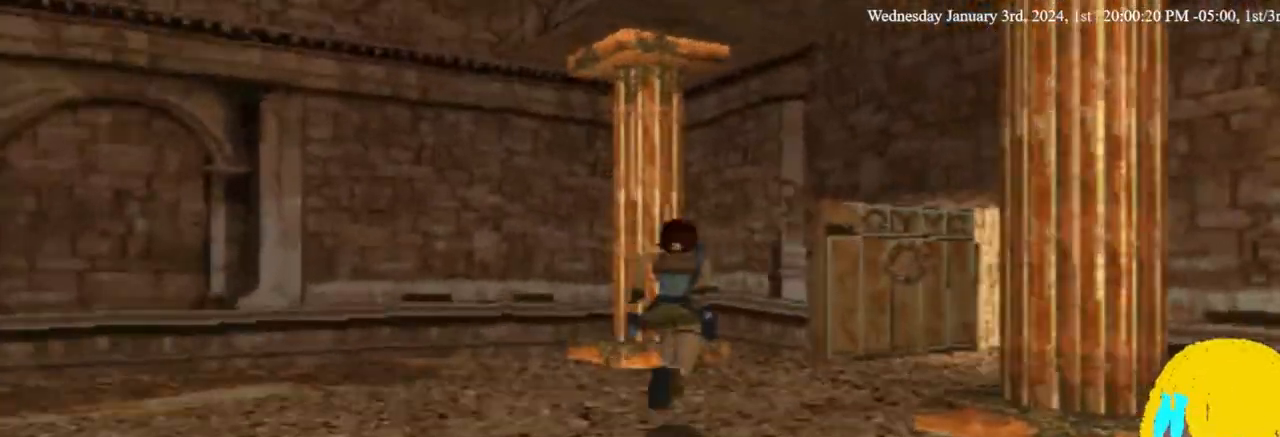
{"dt_ms": 500, "buttons": ["DPAD_UP", "DPAD_RIGHT"], "left_stick": "center", "right_stick": "center", "events": []}
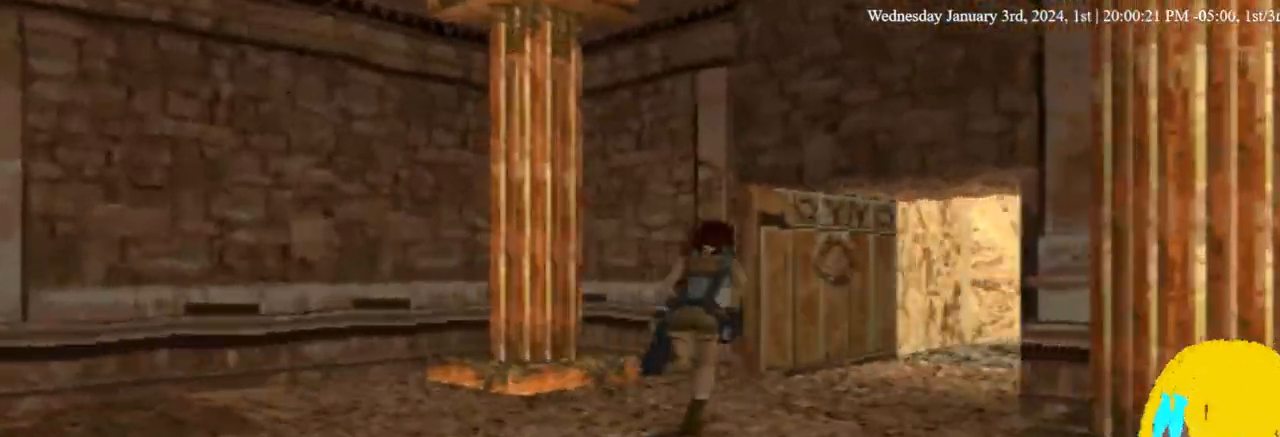
{"dt_ms": 500, "buttons": ["DPAD_UP", "DPAD_RIGHT"], "left_stick": "center", "right_stick": "center", "events": []}
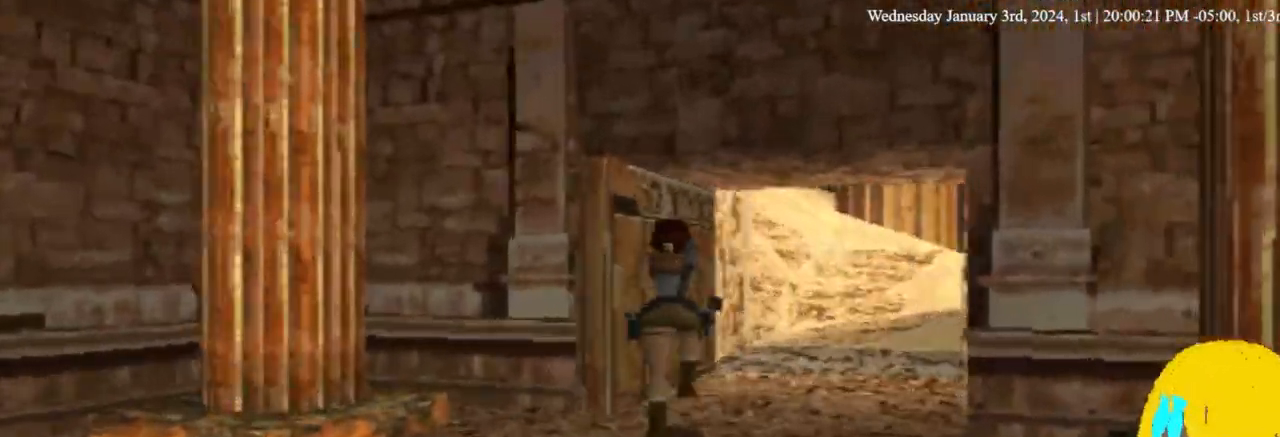
{"dt_ms": 1000, "buttons": ["DPAD_UP", "DPAD_RIGHT"], "left_stick": "center", "right_stick": "center"}
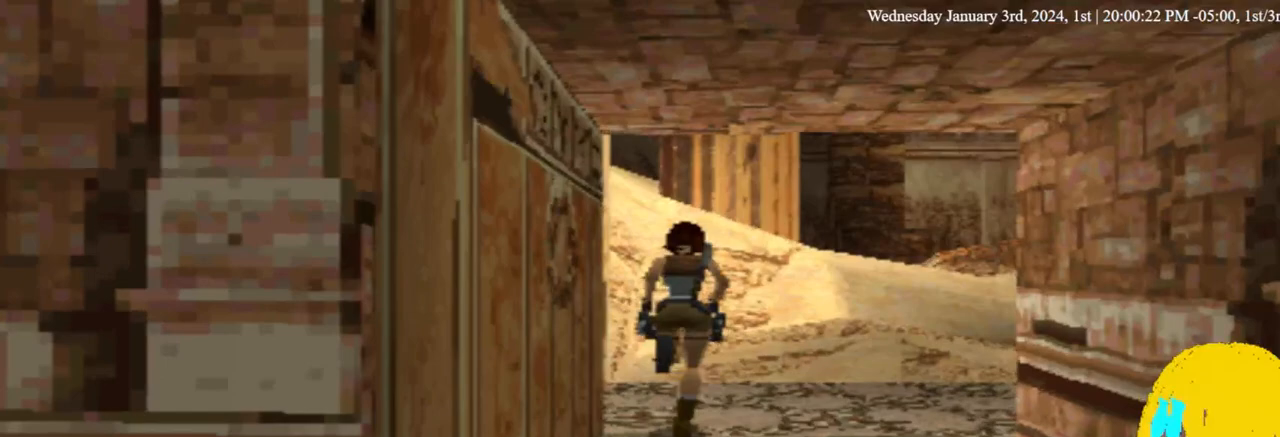
{"dt_ms": 500, "buttons": [], "left_stick": "center", "right_stick": "center", "events": [[200, "DPAD_RIGHT", "up"], [267, "DPAD_UP", "up"]]}